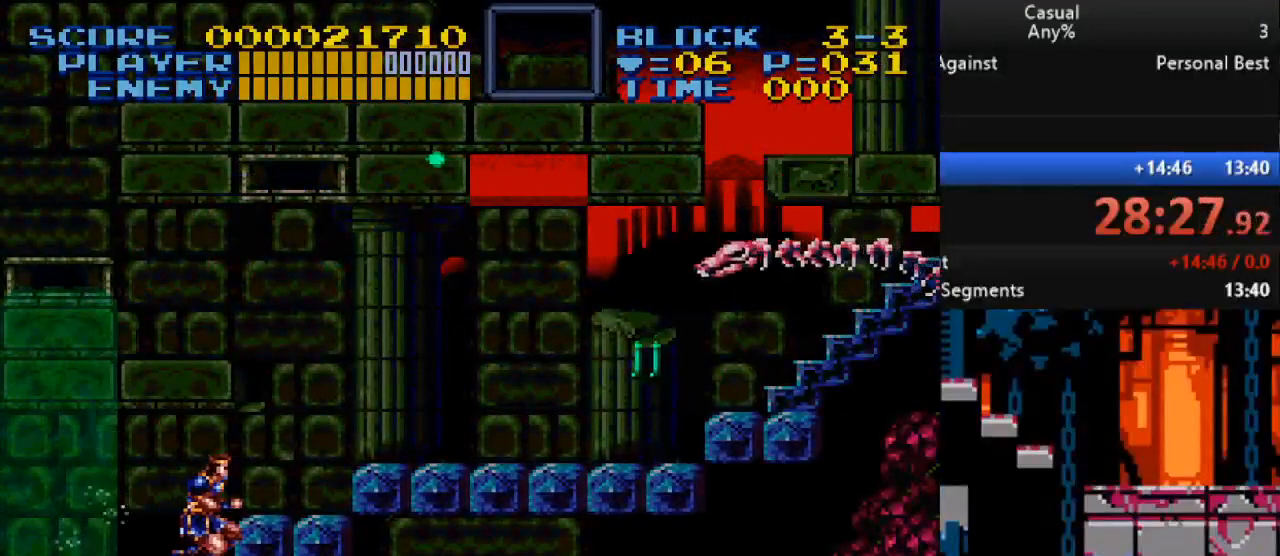
Gameplay with a controller (Nintendo layout); each line is a JSON object with the inputs held at the frame after it. "events" lists button and stick changes between this image and that frame as [ms after this image, input, new state], when the widget could be followed in between. Not read: L1 L3 R1 R3.
{"buttons": ["DPAD_DOWN"], "events": [[250, "DPAD_LEFT", "down"], [250, "DPAD_RIGHT", "up"], [283, "DPAD_DOWN", "up"], [400, "DPAD_DOWN", "down"], [433, "DPAD_LEFT", "up"]]}
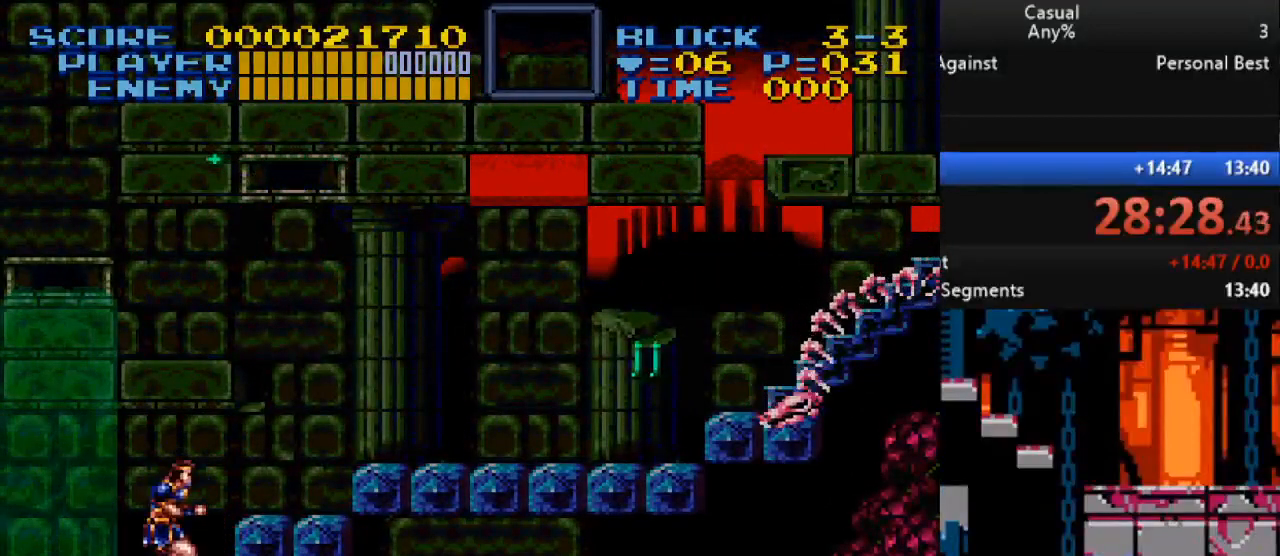
{"buttons": ["DPAD_DOWN"], "events": []}
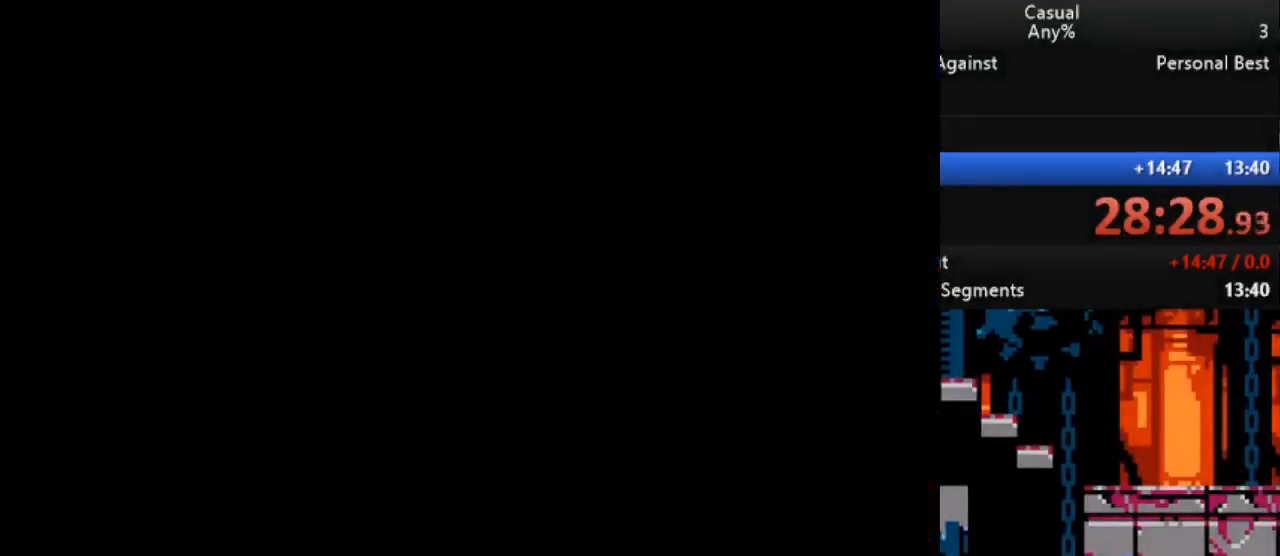
{"buttons": [], "events": [[50, "DPAD_DOWN", "up"]]}
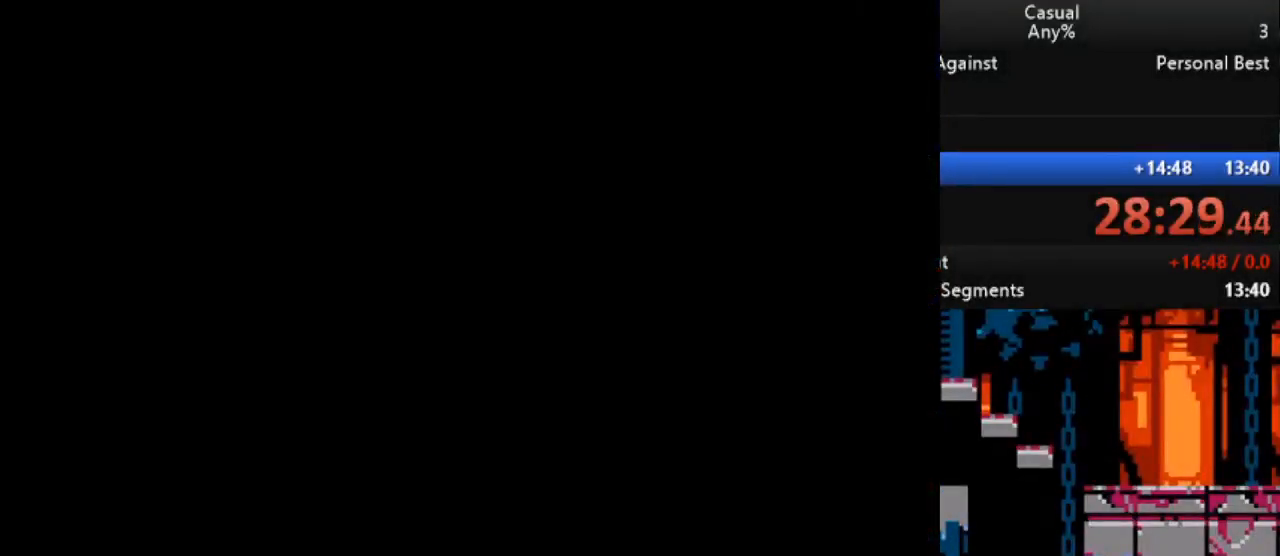
{"buttons": [], "events": []}
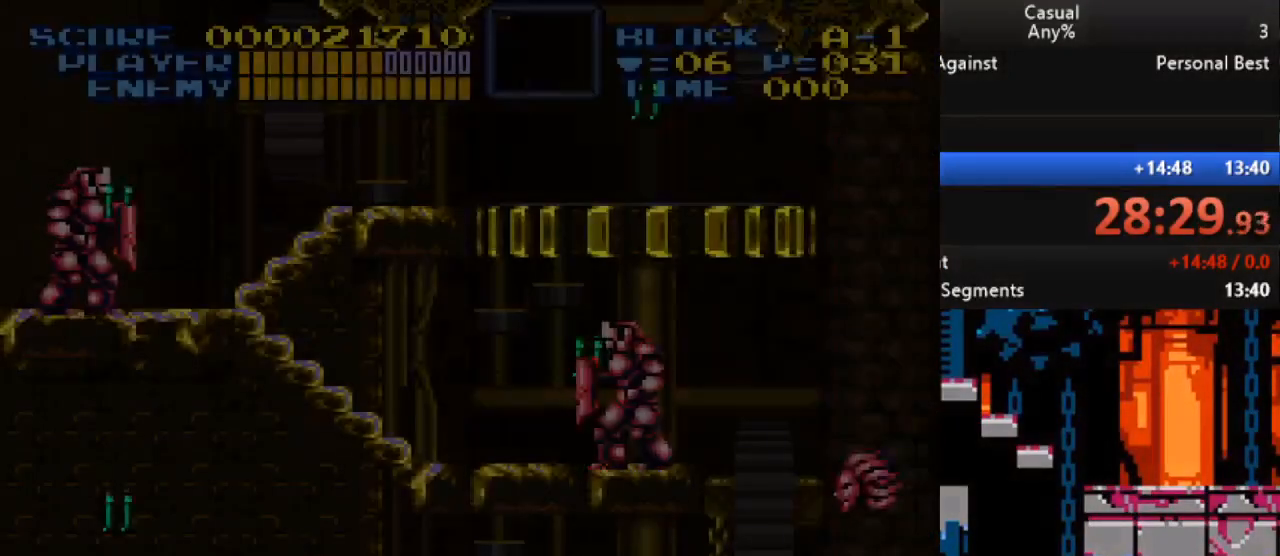
{"buttons": [], "events": []}
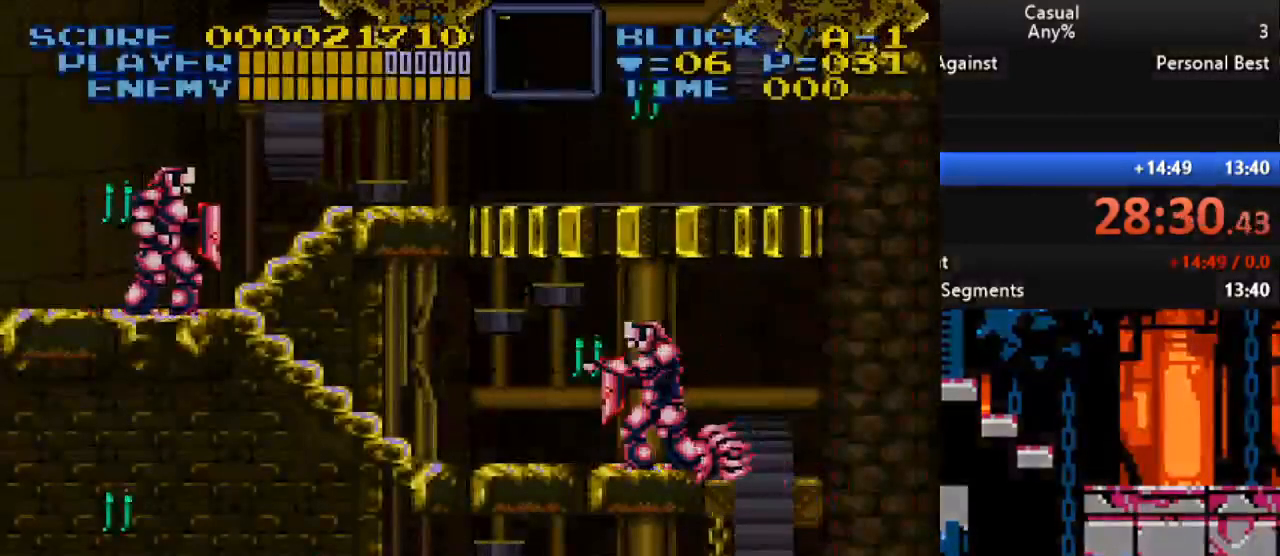
{"buttons": ["DPAD_UP", "DPAD_LEFT"], "events": [[400, "DPAD_LEFT", "down"], [400, "DPAD_UP", "down"]]}
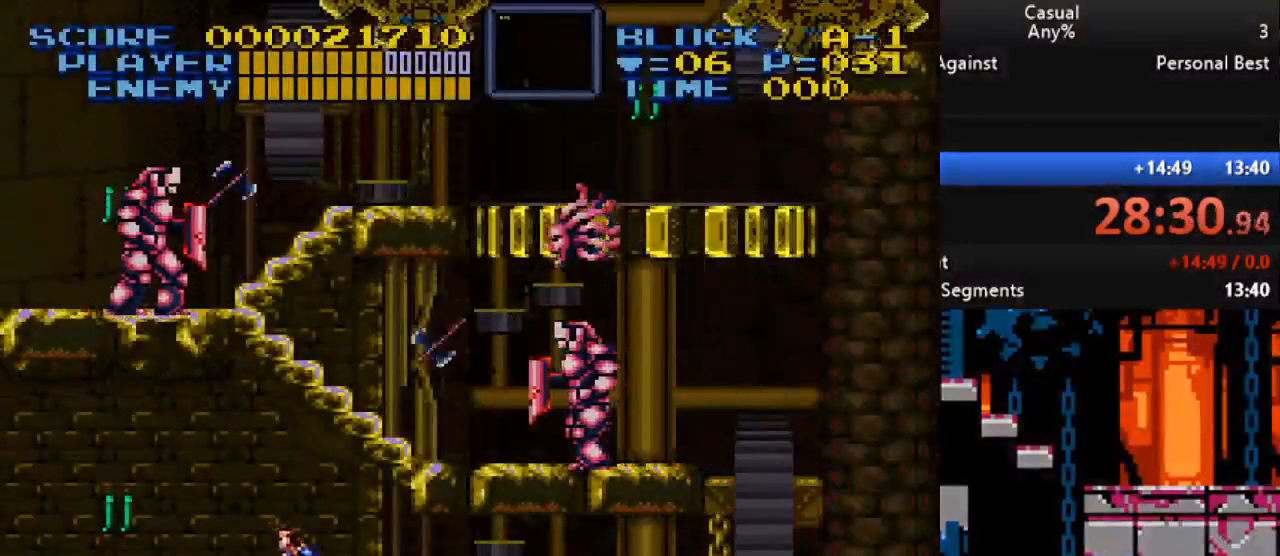
{"buttons": [], "events": [[233, "DPAD_LEFT", "up"], [267, "DPAD_RIGHT", "down"], [283, "DPAD_UP", "up"], [483, "DPAD_RIGHT", "up"]]}
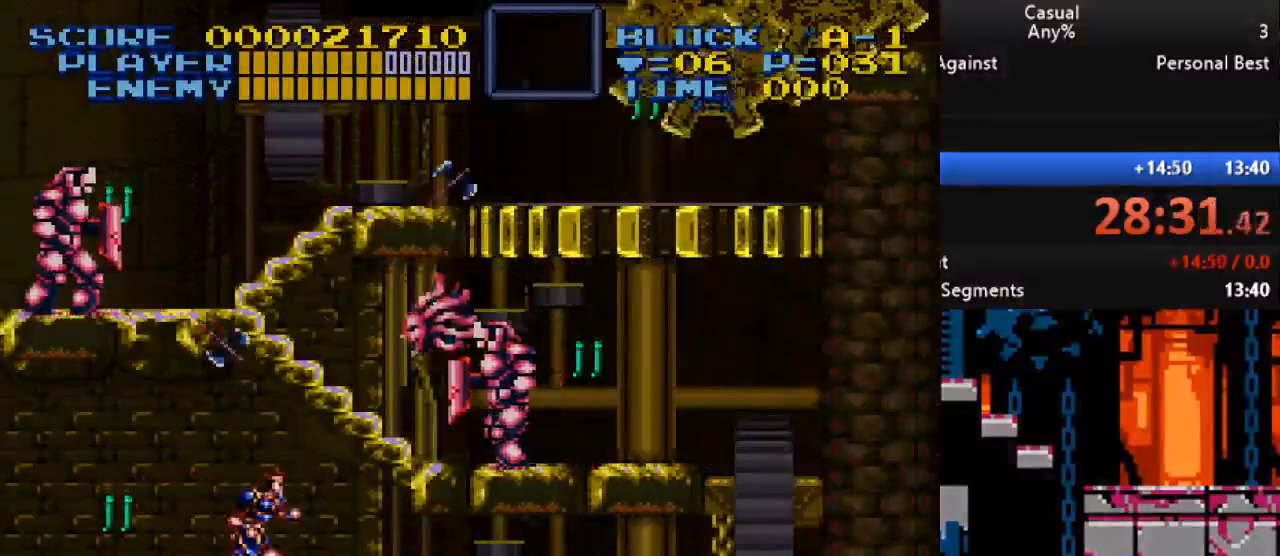
{"buttons": ["Y"], "events": [[83, "DPAD_RIGHT", "down"], [83, "DPAD_UP", "down"], [100, "Y", "down"], [467, "DPAD_RIGHT", "up"], [500, "DPAD_UP", "up"]]}
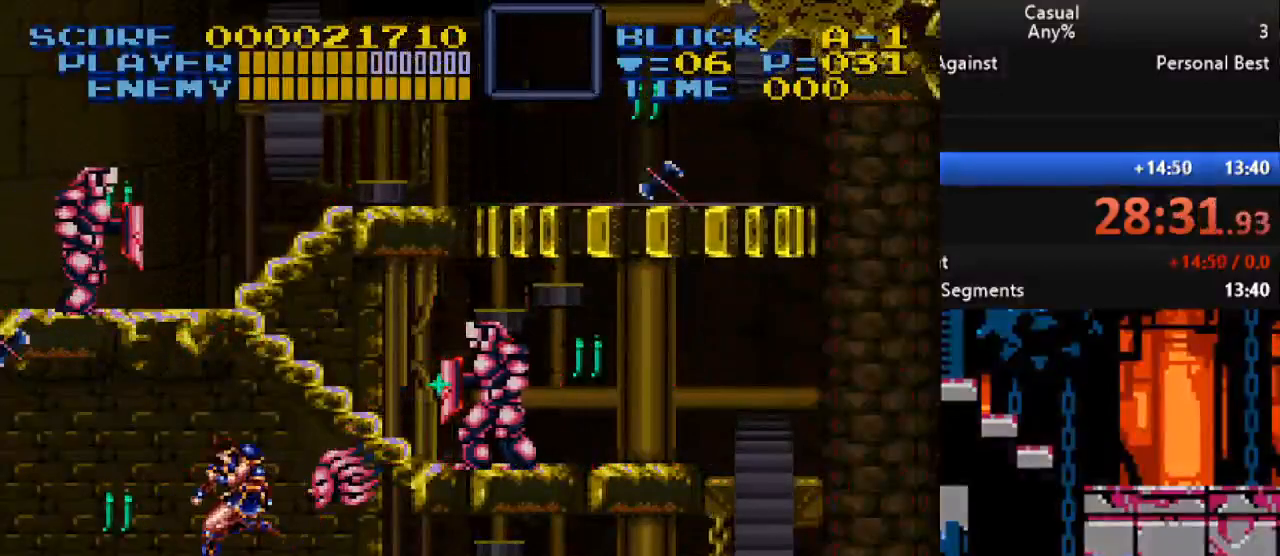
{"buttons": ["DPAD_UP", "DPAD_RIGHT"], "events": [[17, "Y", "up"], [117, "DPAD_RIGHT", "down"], [500, "DPAD_UP", "down"]]}
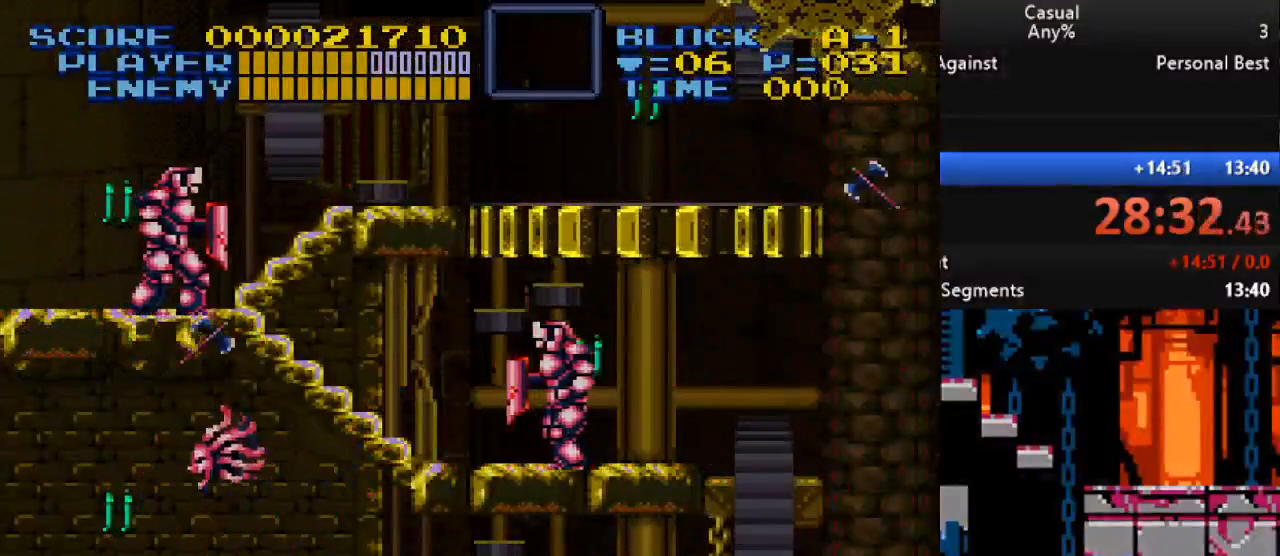
{"buttons": ["DPAD_UP", "DPAD_RIGHT"], "events": [[17, "B", "down"], [317, "B", "up"]]}
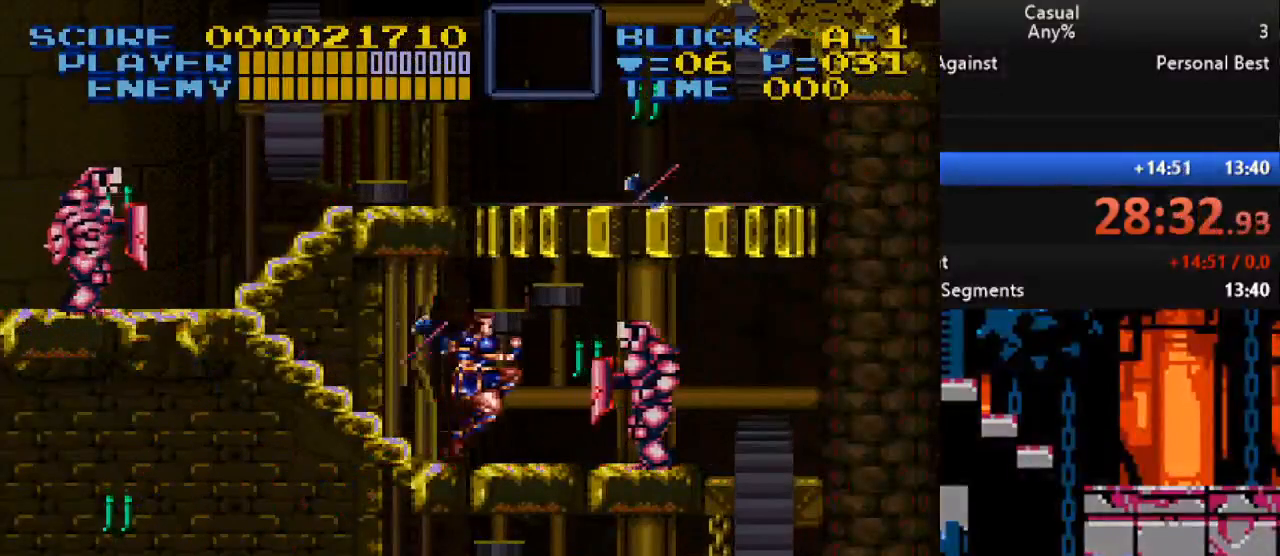
{"buttons": ["DPAD_UP", "DPAD_LEFT"], "events": [[200, "DPAD_RIGHT", "up"], [283, "DPAD_LEFT", "down"]]}
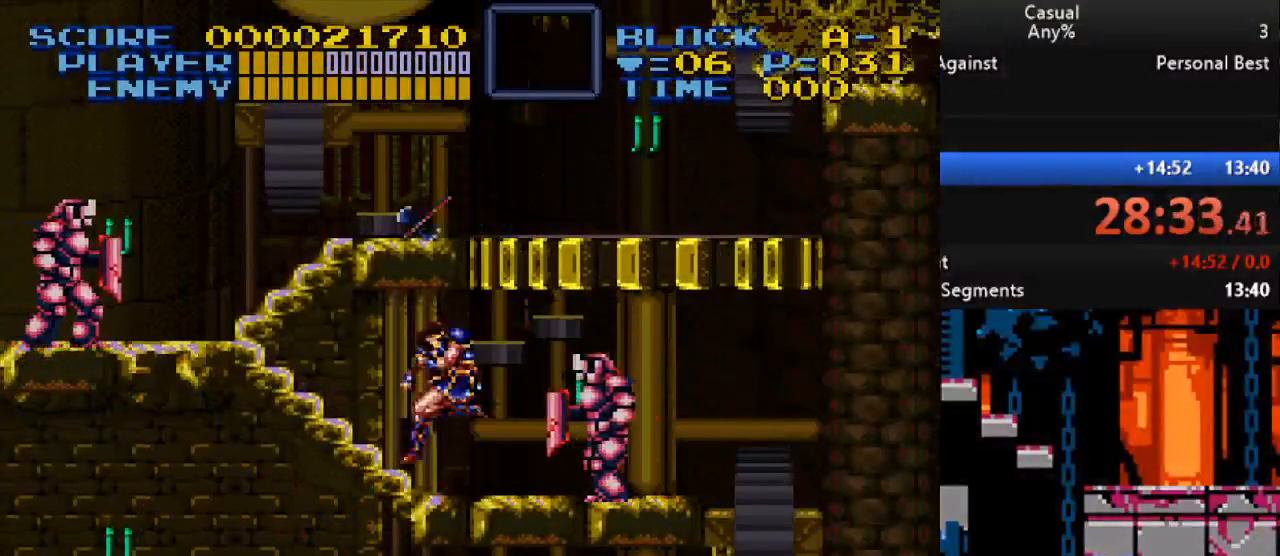
{"buttons": ["DPAD_UP", "DPAD_RIGHT"], "events": [[133, "DPAD_LEFT", "up"], [483, "DPAD_RIGHT", "down"]]}
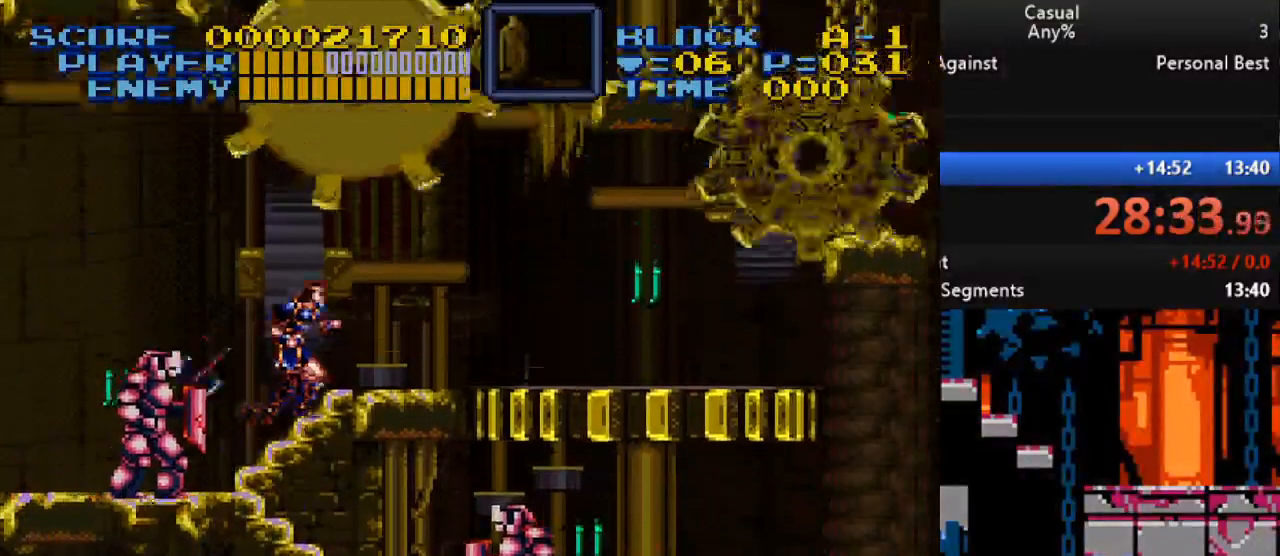
{"buttons": ["Y", "DPAD_RIGHT"], "events": [[333, "DPAD_UP", "up"], [467, "Y", "down"]]}
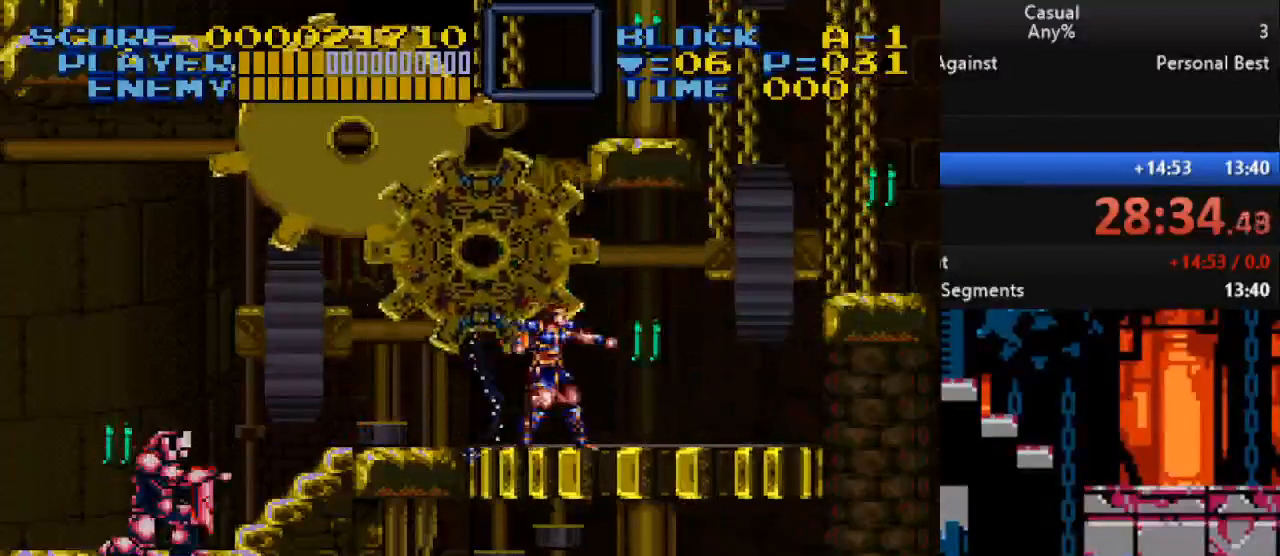
{"buttons": [], "events": [[267, "Y", "up"], [467, "DPAD_RIGHT", "up"]]}
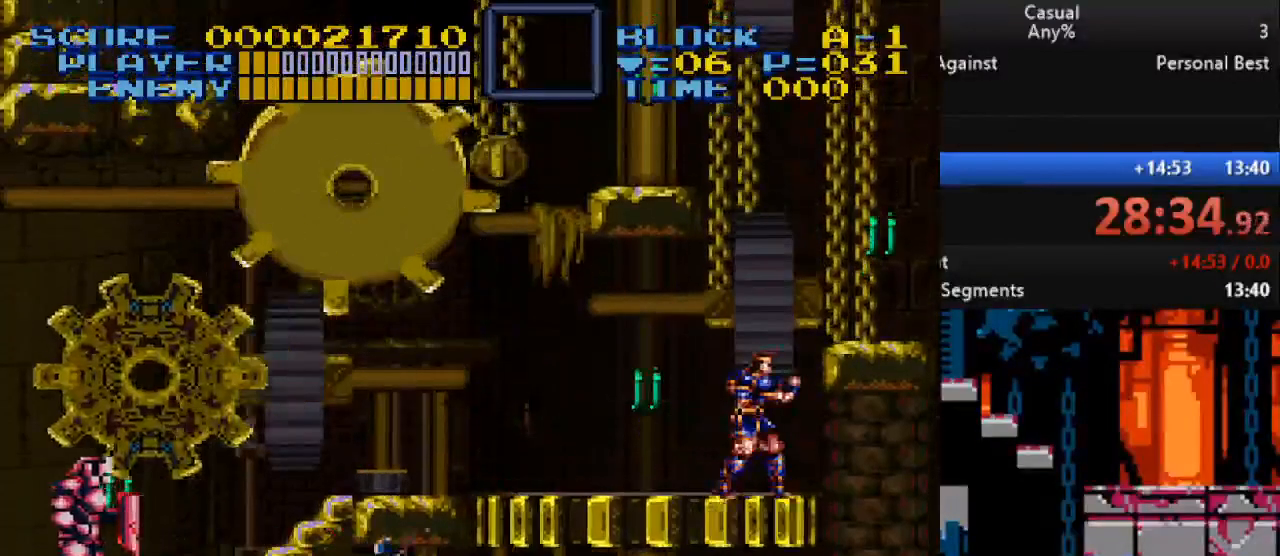
{"buttons": [], "events": [[100, "DPAD_LEFT", "down"], [183, "Y", "down"], [483, "DPAD_LEFT", "up"], [500, "Y", "up"]]}
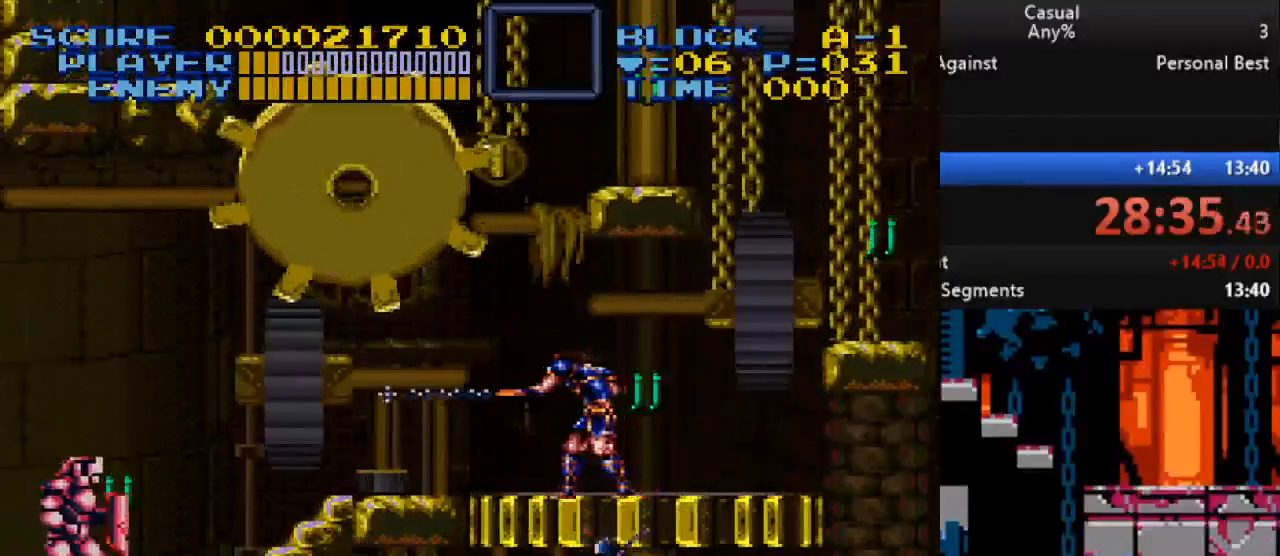
{"buttons": ["Y", "DPAD_DOWN"], "events": [[33, "DPAD_RIGHT", "down"], [333, "Y", "down"], [367, "B", "down"], [383, "DPAD_DOWN", "down"], [450, "B", "up"], [467, "DPAD_RIGHT", "up"]]}
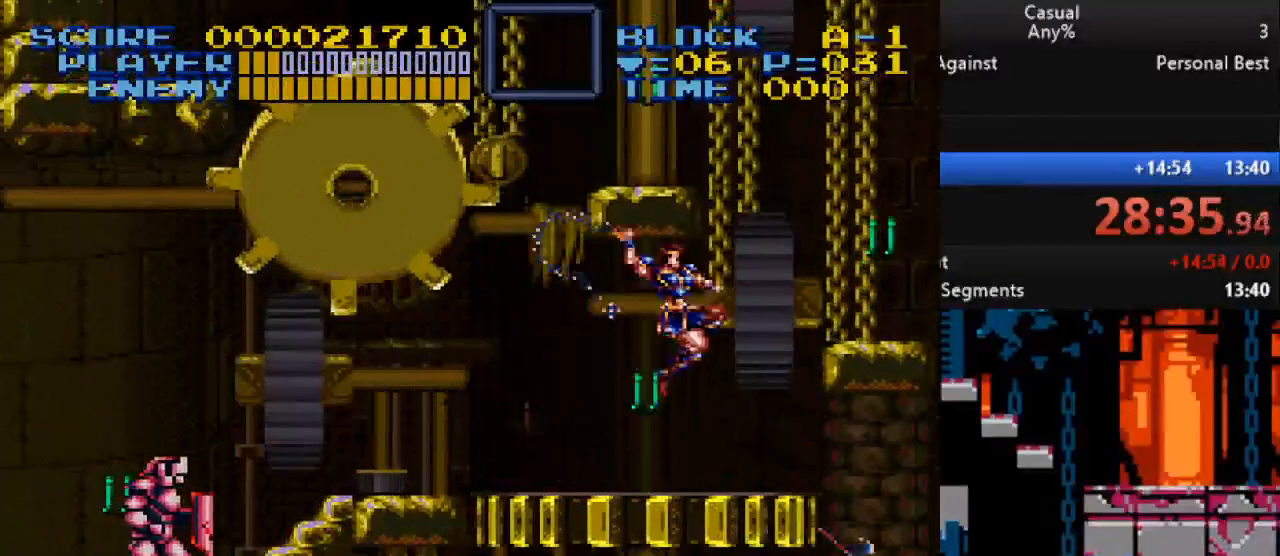
{"buttons": ["Y", "DPAD_LEFT"], "events": [[333, "DPAD_LEFT", "down"], [367, "DPAD_DOWN", "up"]]}
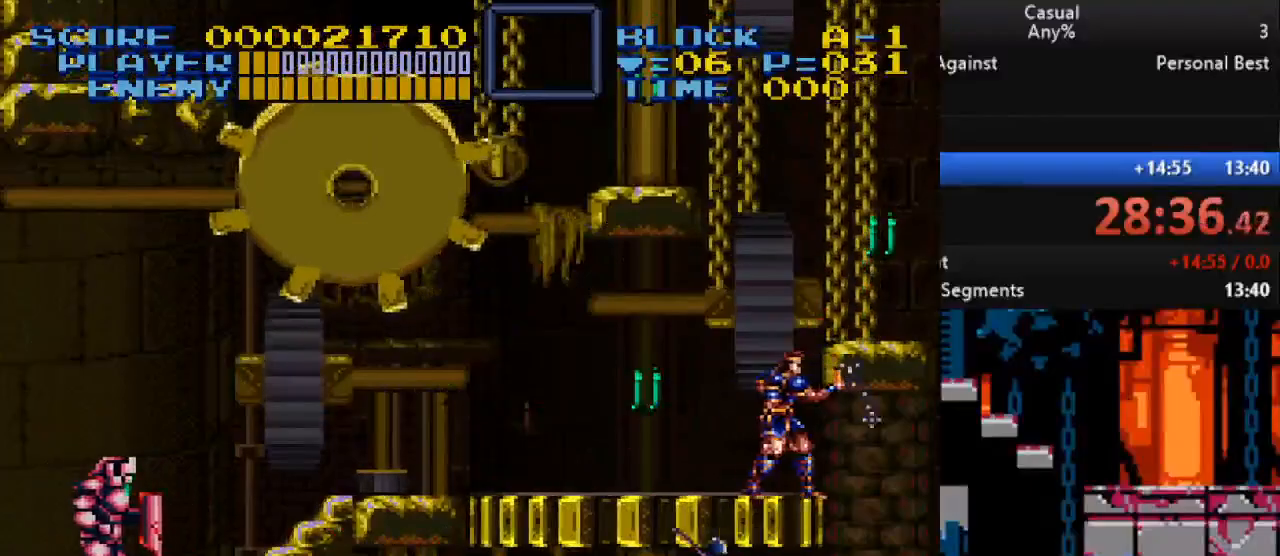
{"buttons": ["Y", "DPAD_RIGHT"], "events": [[50, "Y", "up"], [167, "Y", "down"], [200, "DPAD_LEFT", "up"], [433, "DPAD_RIGHT", "down"]]}
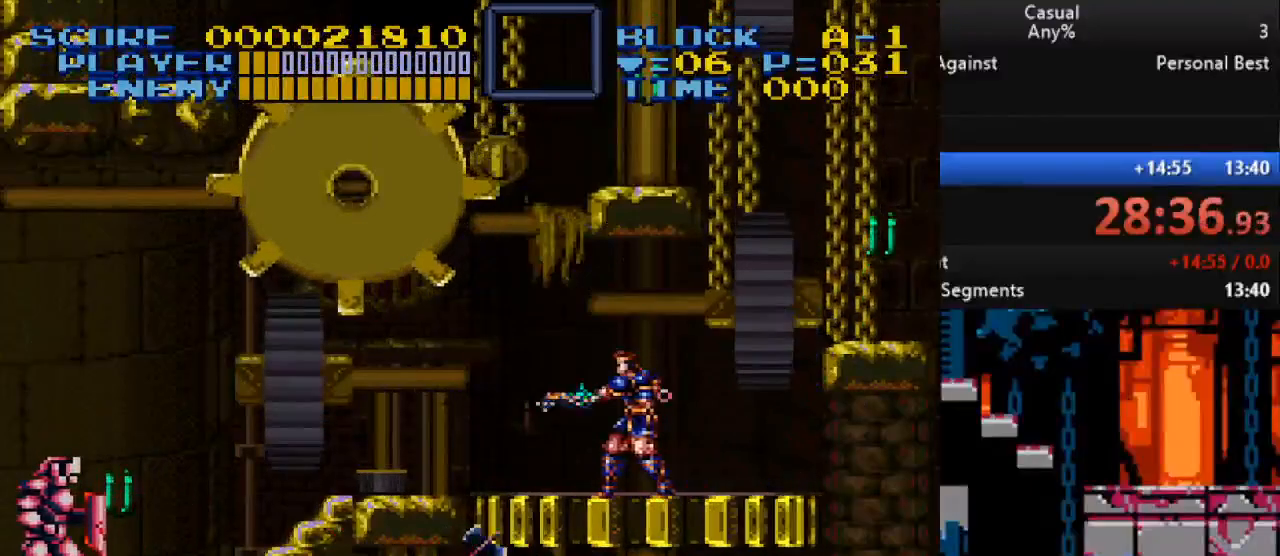
{"buttons": ["B", "DPAD_RIGHT"], "events": [[100, "Y", "up"], [467, "B", "down"]]}
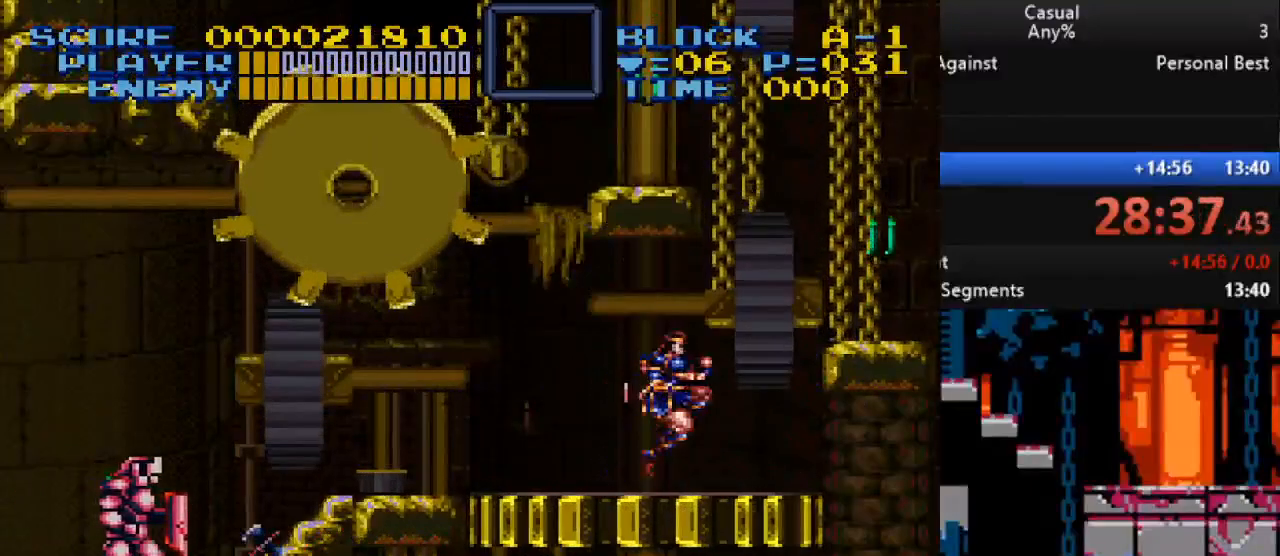
{"buttons": ["DPAD_RIGHT"], "events": [[17, "Y", "down"], [383, "B", "up"], [417, "Y", "up"]]}
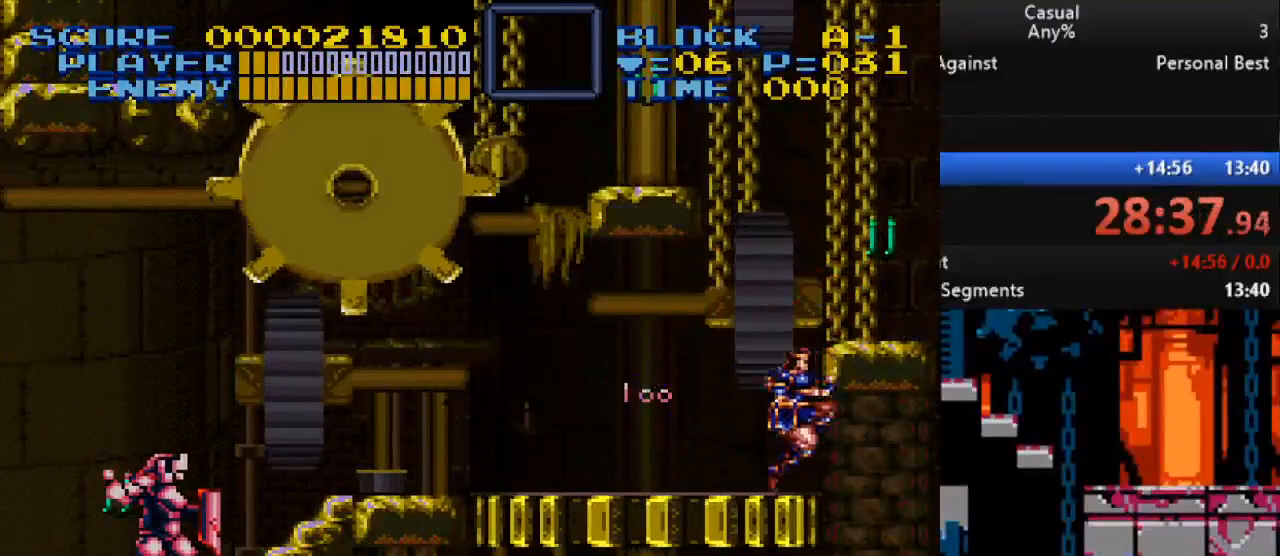
{"buttons": ["Y", "DPAD_RIGHT"], "events": [[50, "B", "down"], [100, "Y", "down"], [467, "B", "up"]]}
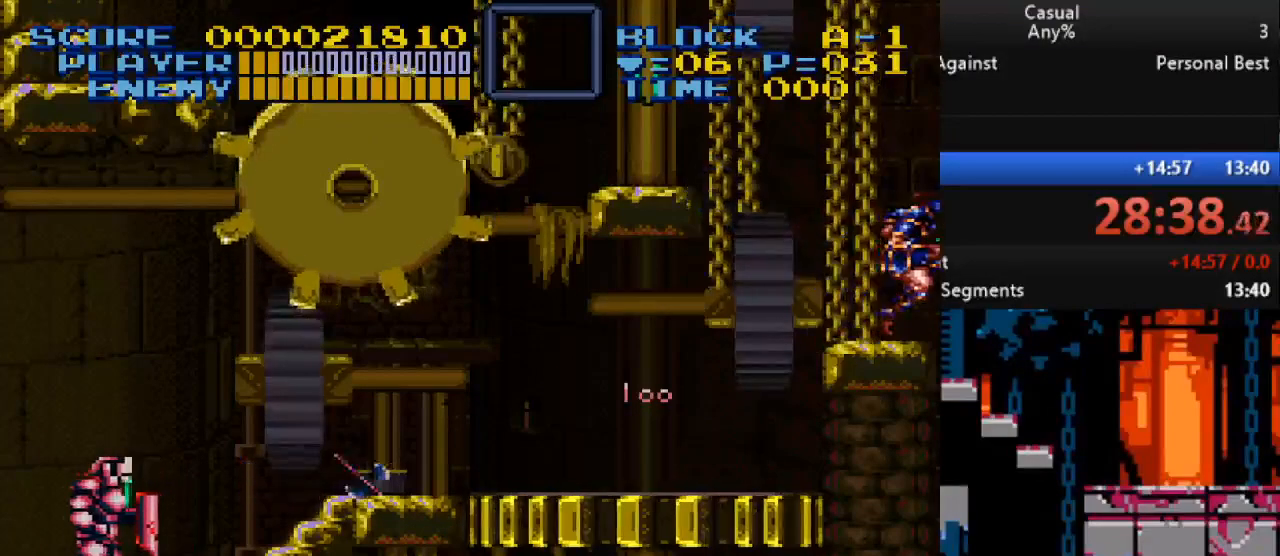
{"buttons": ["B", "Y", "DPAD_LEFT"], "events": [[17, "DPAD_RIGHT", "up"], [17, "Y", "up"], [300, "DPAD_LEFT", "down"], [367, "B", "down"], [450, "Y", "down"]]}
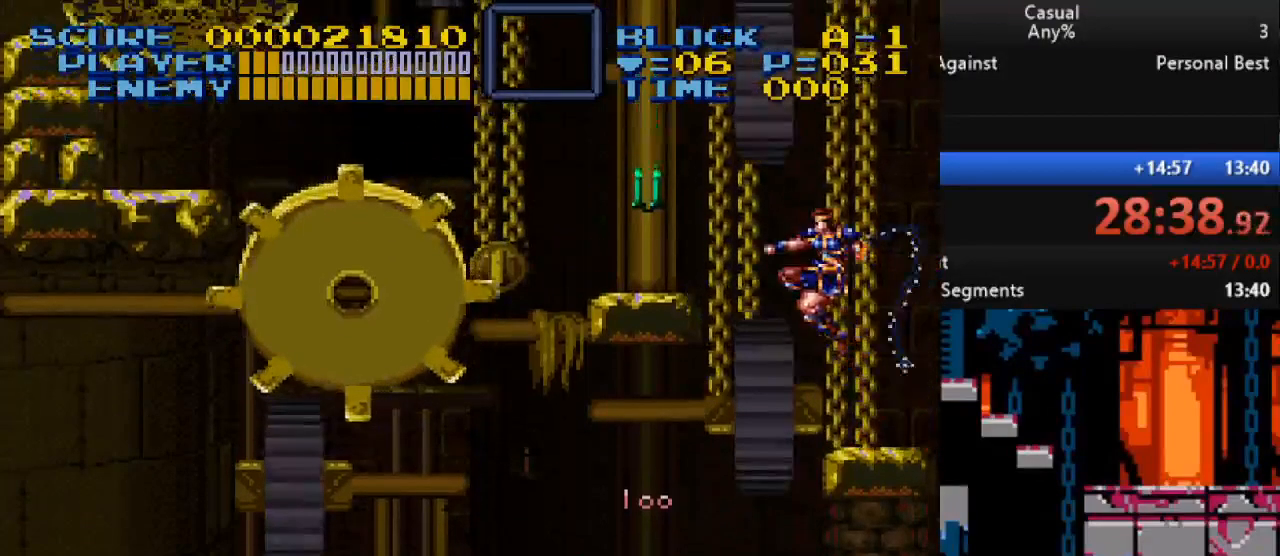
{"buttons": [], "events": [[50, "DPAD_LEFT", "up"], [433, "B", "up"], [467, "Y", "up"]]}
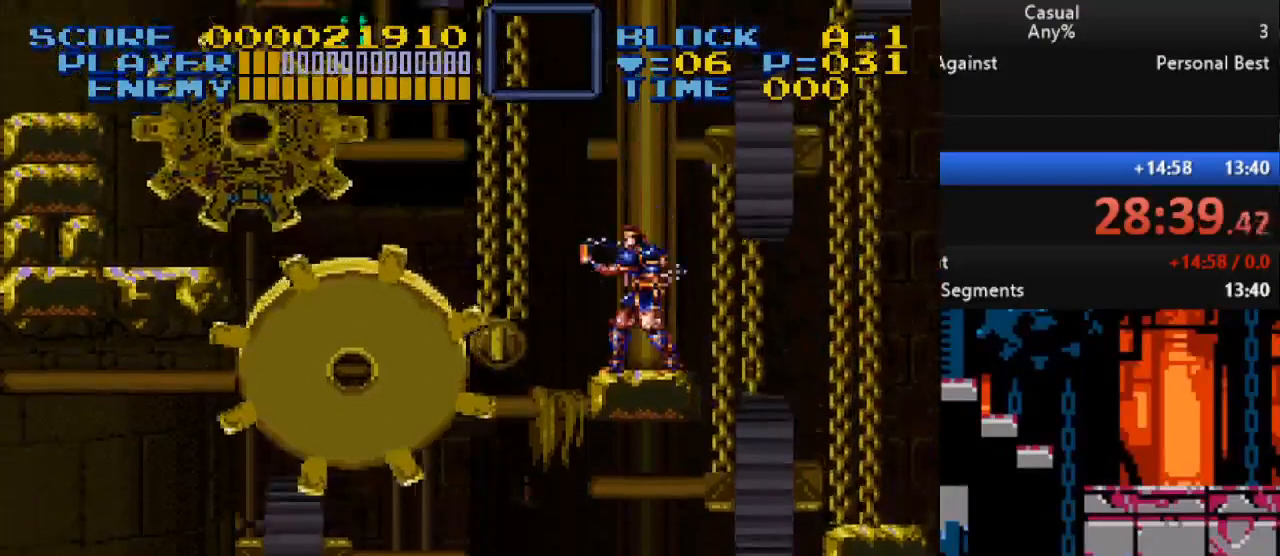
{"buttons": [], "events": [[100, "DPAD_RIGHT", "down"], [233, "DPAD_RIGHT", "up"]]}
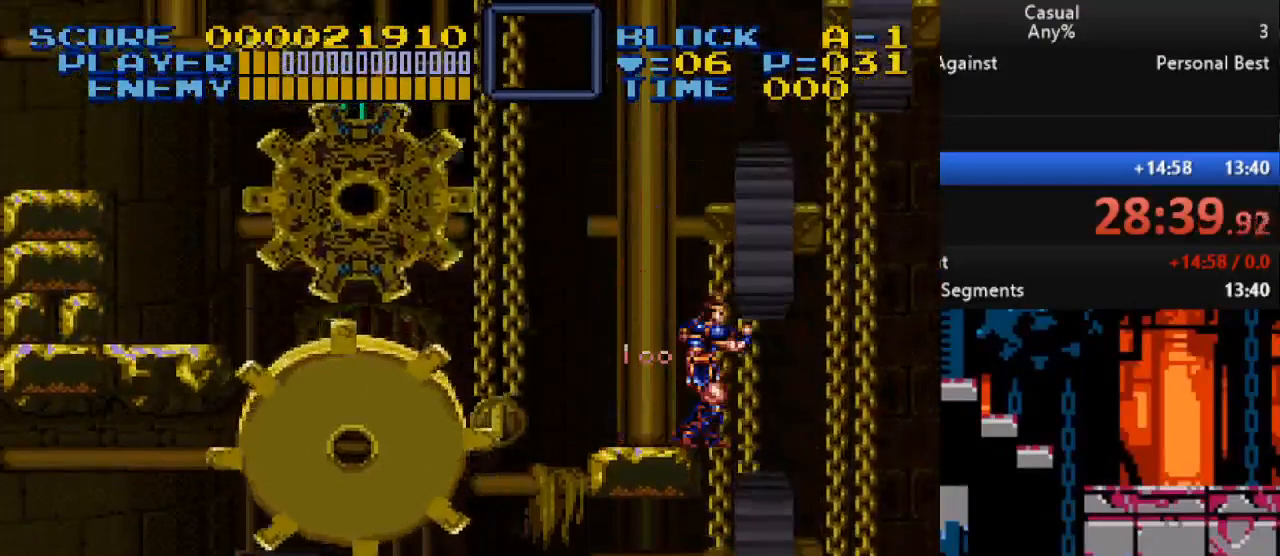
{"buttons": ["B", "DPAD_LEFT"], "events": [[217, "DPAD_LEFT", "down"], [317, "B", "down"]]}
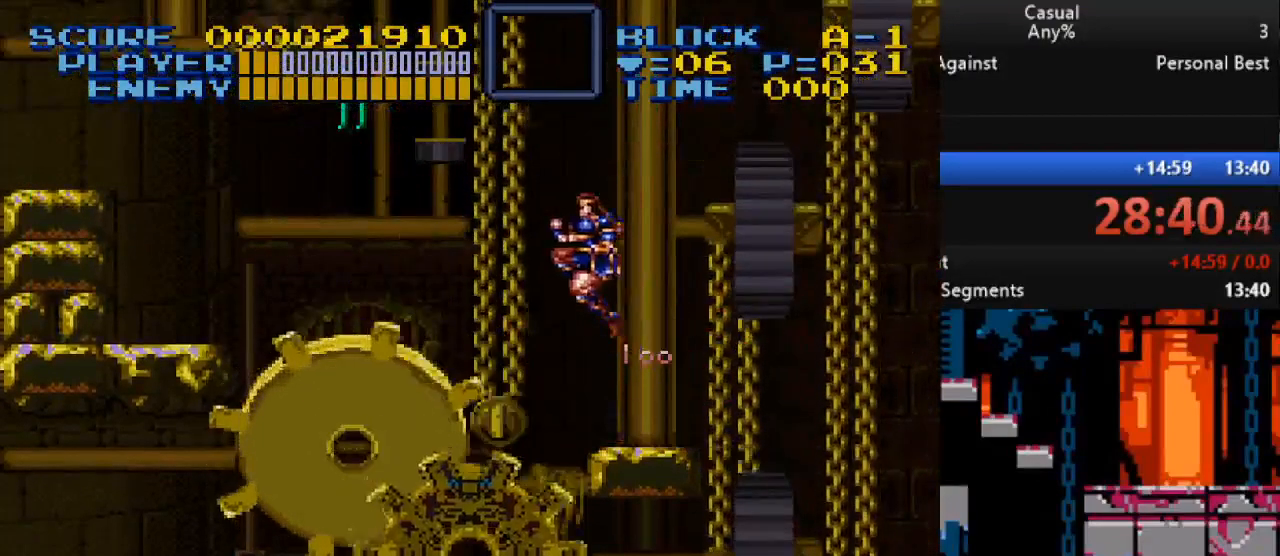
{"buttons": ["DPAD_LEFT"], "events": [[67, "DPAD_UP", "down"], [67, "Y", "down"], [250, "DPAD_UP", "up"], [367, "B", "up"], [433, "Y", "up"]]}
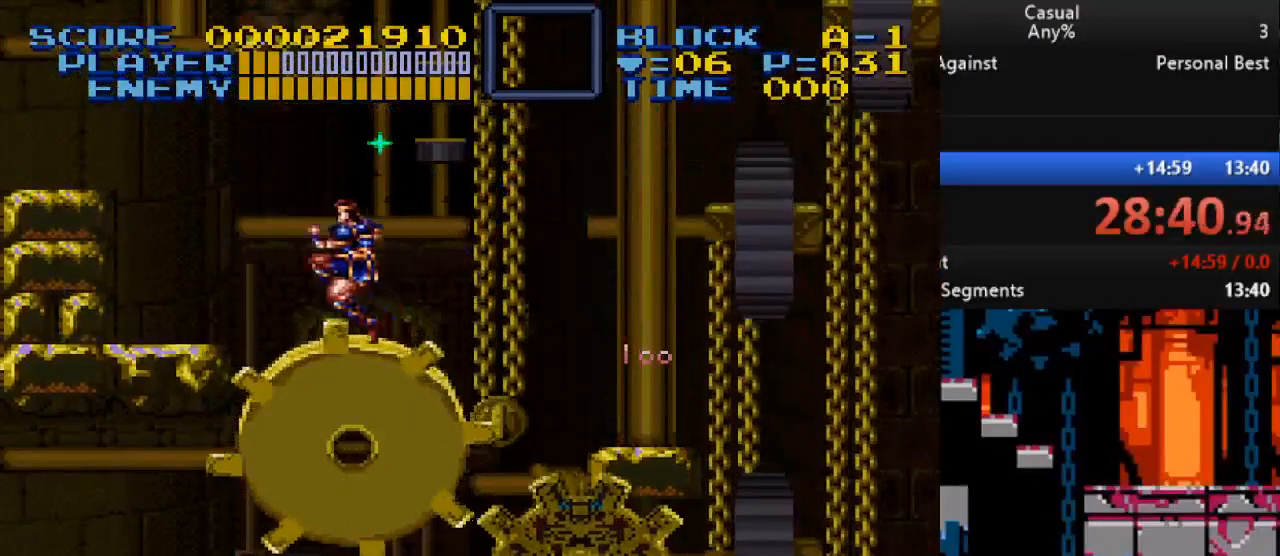
{"buttons": ["DPAD_LEFT"], "events": [[100, "B", "down"], [267, "B", "up"]]}
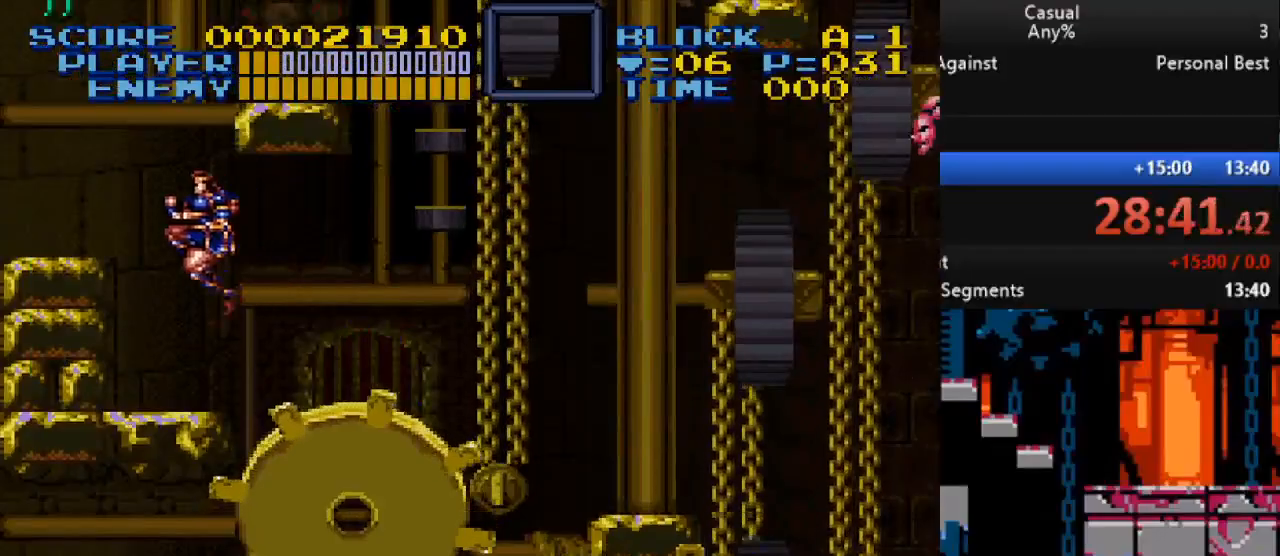
{"buttons": ["B", "Y", "DPAD_UP"], "events": [[133, "B", "down"], [133, "DPAD_UP", "down"], [200, "DPAD_LEFT", "up"], [233, "Y", "down"]]}
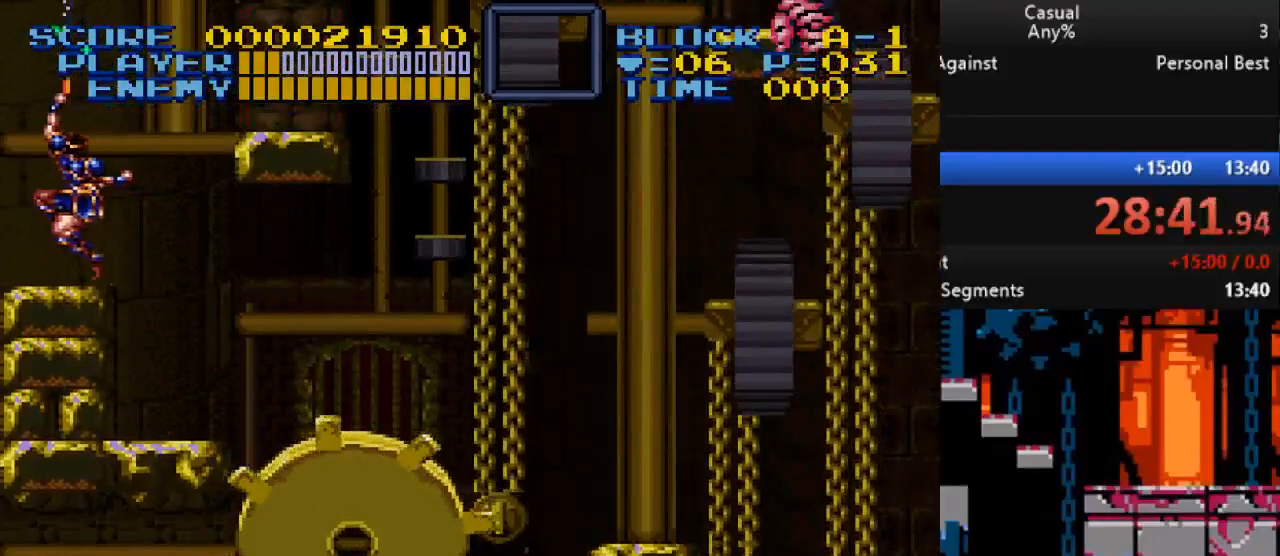
{"buttons": [], "events": [[150, "B", "up"], [200, "Y", "up"], [233, "DPAD_UP", "up"]]}
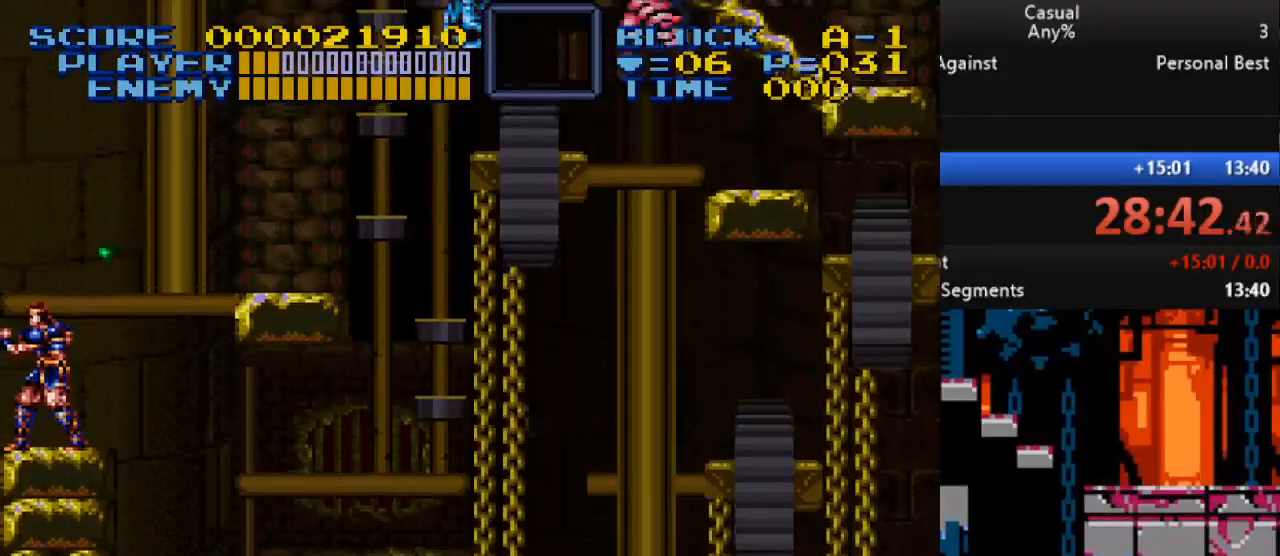
{"buttons": [], "events": [[250, "DPAD_RIGHT", "down"], [350, "DPAD_RIGHT", "up"]]}